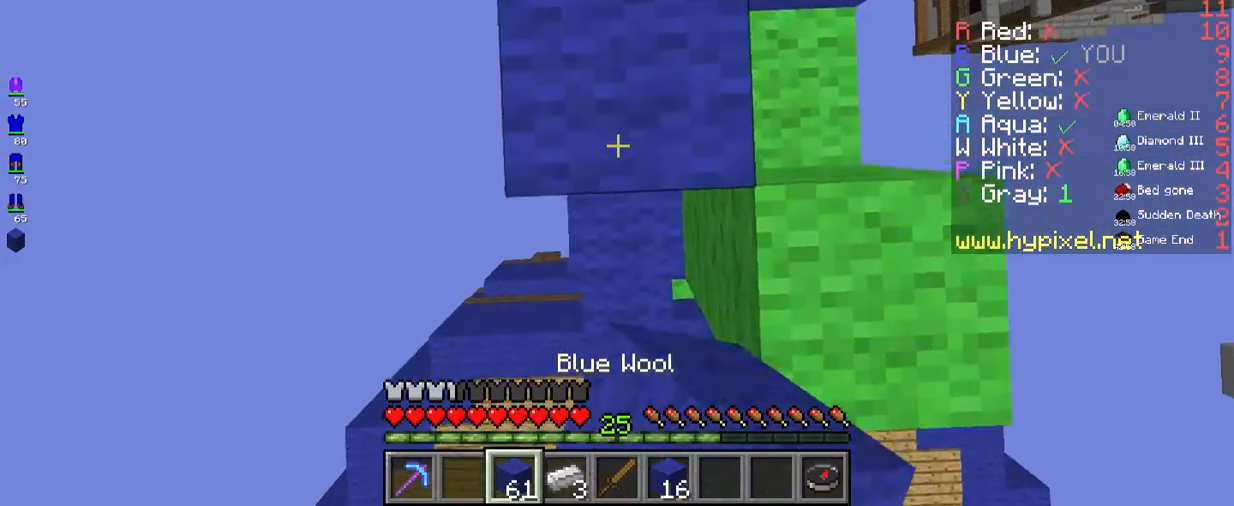
Gameplay with keyboard and mouse; each line is a JSON object with the keys and mouse buttons held at the frame after it. "events" lists presses ("down") and releases ("up") of "a", "d", "s", "space", "w", "mouse_left" and "mouse_right" between this image and that frame as [ms after this image, input, new state], when the widget could be followed in between. "mouse_left", "mouse_right" = the "left", "right" buttons of the "mouse" list. No other keys are recorded. Fast repeated clicks can show as one long hold. Mouse movement is not recorded.
{"keys": ["space", "w"], "mouse": ["right"], "events": [[184, "s", "up"], [217, "space", "down"], [300, "w", "down"]]}
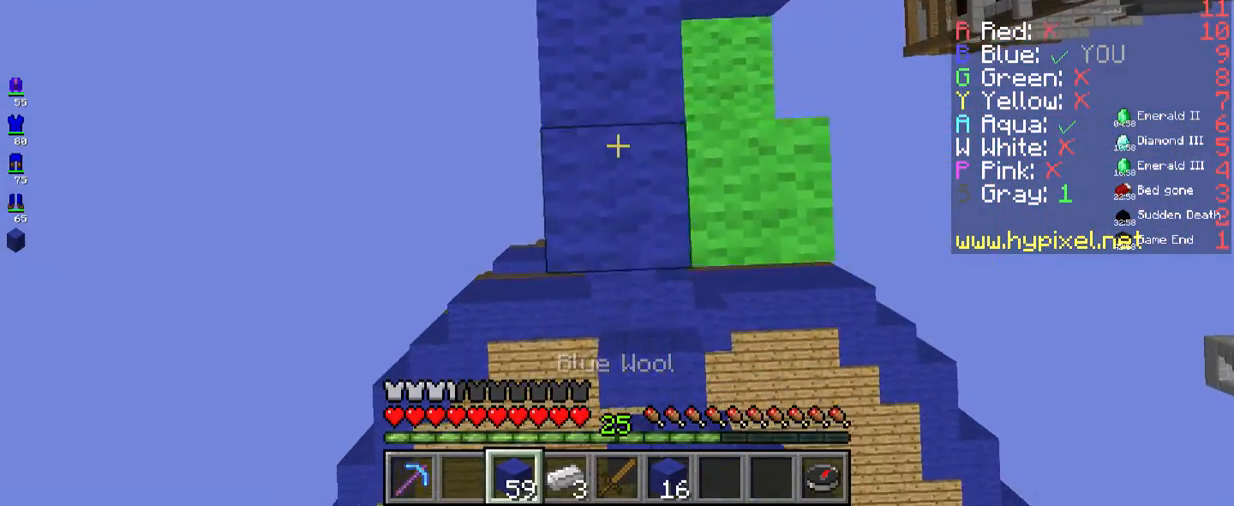
{"keys": ["space", "w"], "mouse": ["right"], "events": [[17, "w", "up"], [50, "s", "down"], [434, "w", "down"], [484, "s", "up"]]}
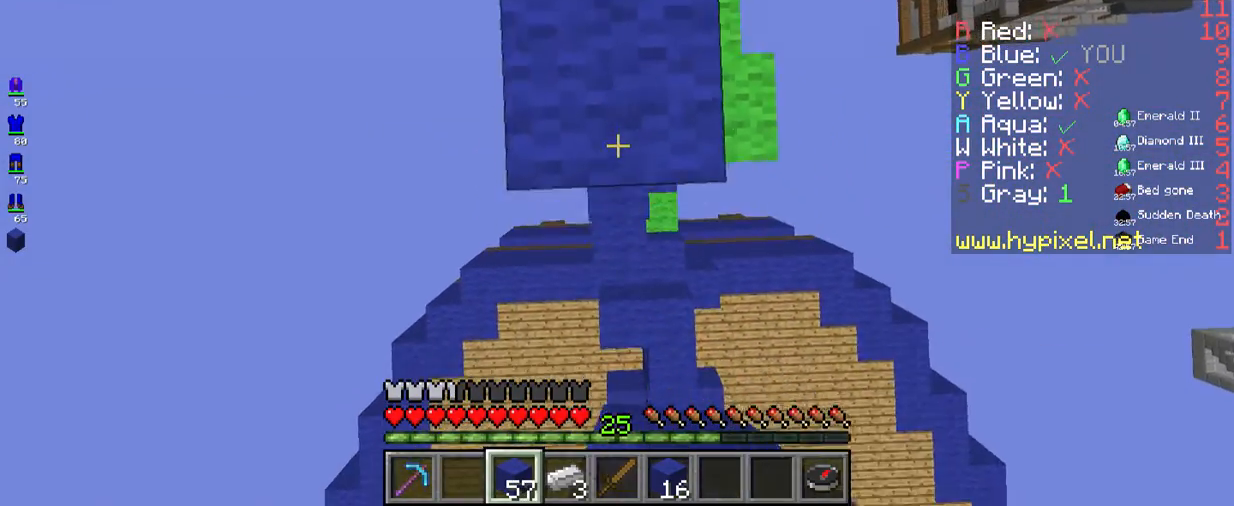
{"keys": ["s", "space"], "mouse": ["right"], "events": [[351, "s", "down"], [384, "w", "up"]]}
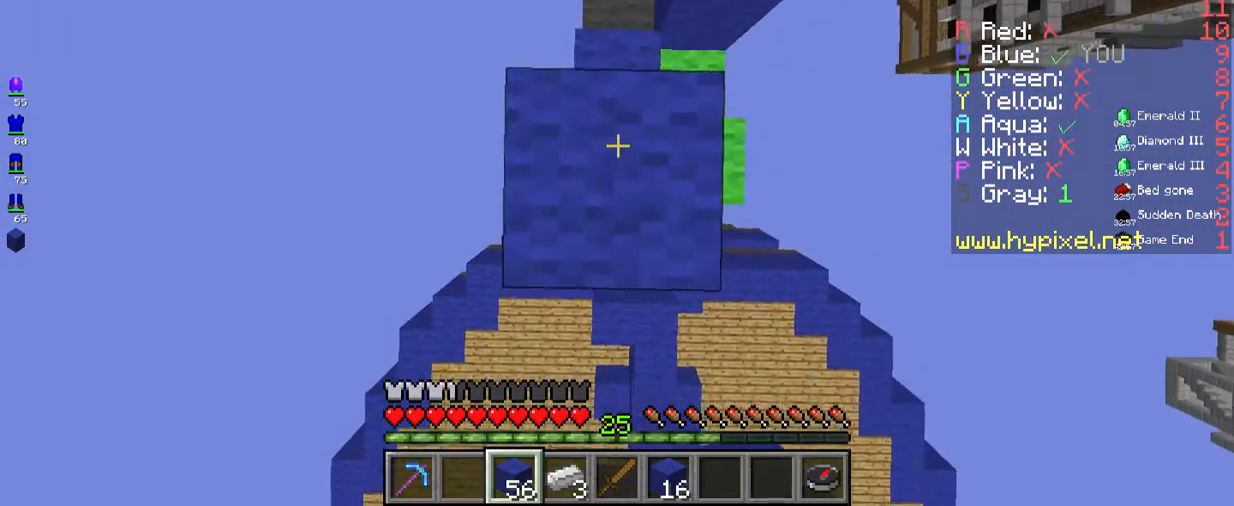
{"keys": ["space"], "mouse": ["right"], "events": [[267, "w", "down"], [301, "mouse_right", "up"], [351, "s", "up"], [367, "mouse_right", "down"], [484, "w", "up"]]}
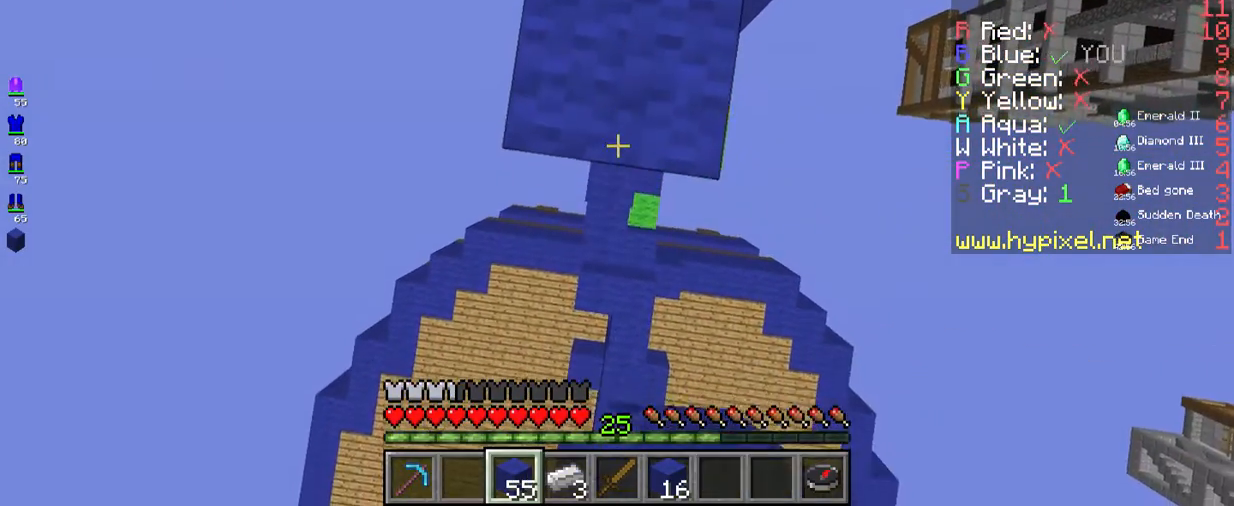
{"keys": [], "mouse": ["right"], "events": [[33, "space", "up"], [184, "mouse_right", "up"], [267, "mouse_right", "down"], [267, "w", "down"], [434, "w", "up"]]}
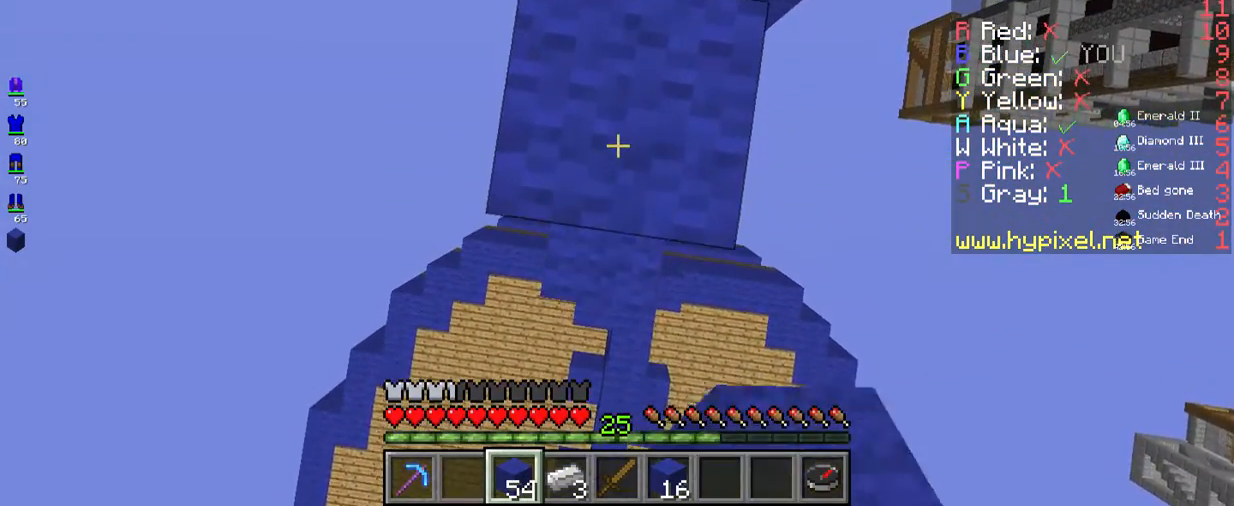
{"keys": [], "mouse": [], "events": [[100, "mouse_right", "up"]]}
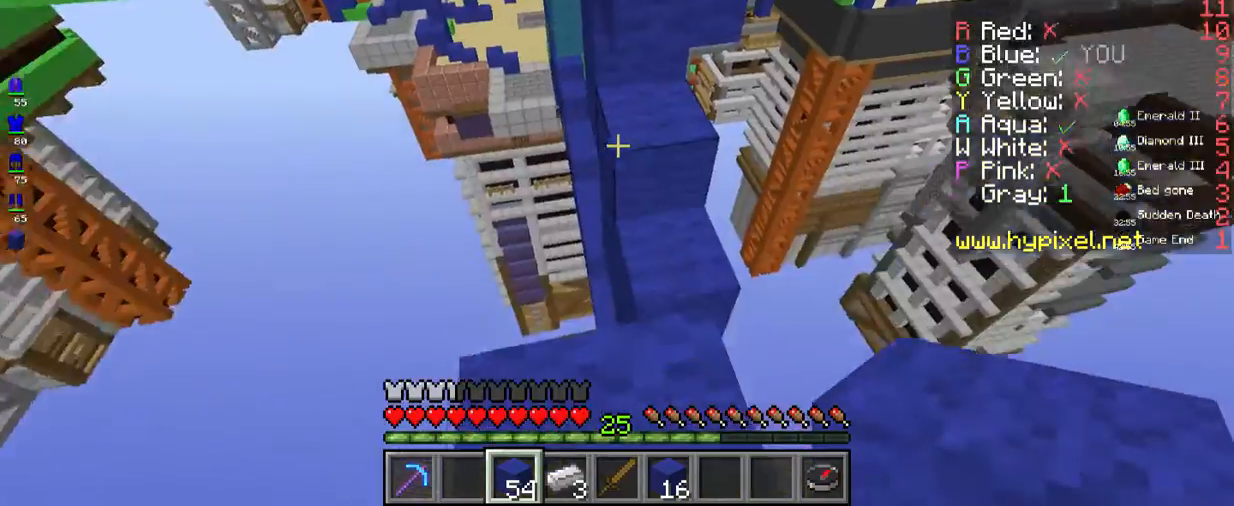
{"keys": [], "mouse": [], "events": []}
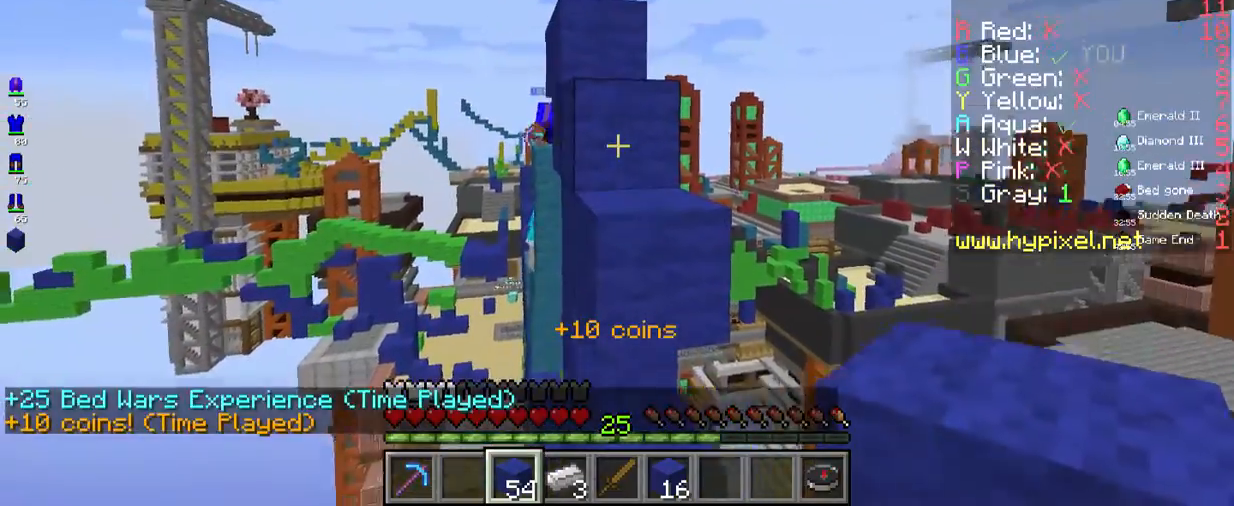
{"keys": [], "mouse": [], "events": []}
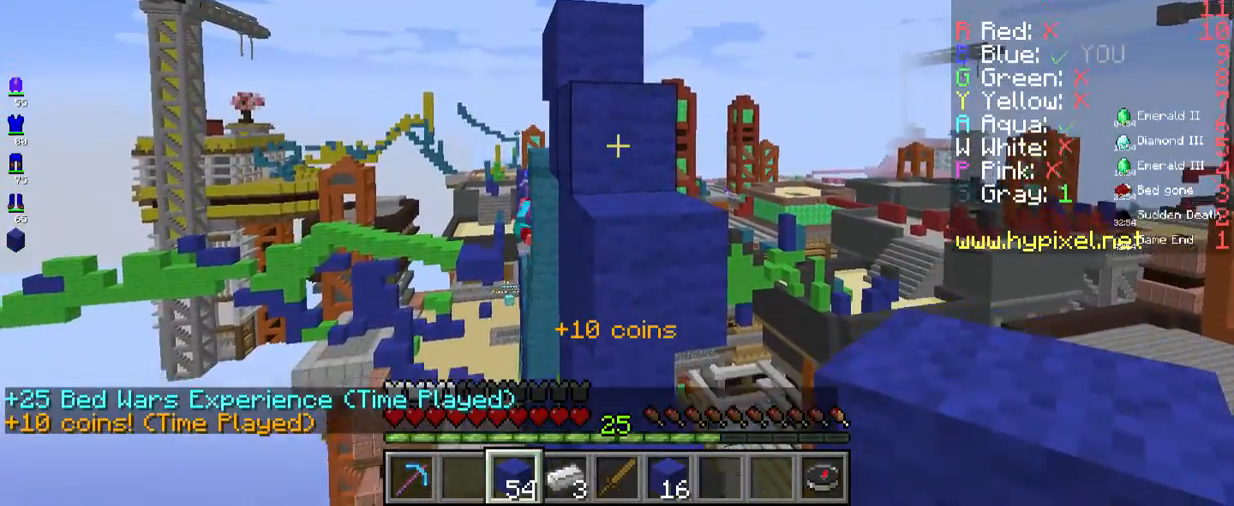
{"keys": ["w"], "mouse": [], "events": [[384, "w", "down"]]}
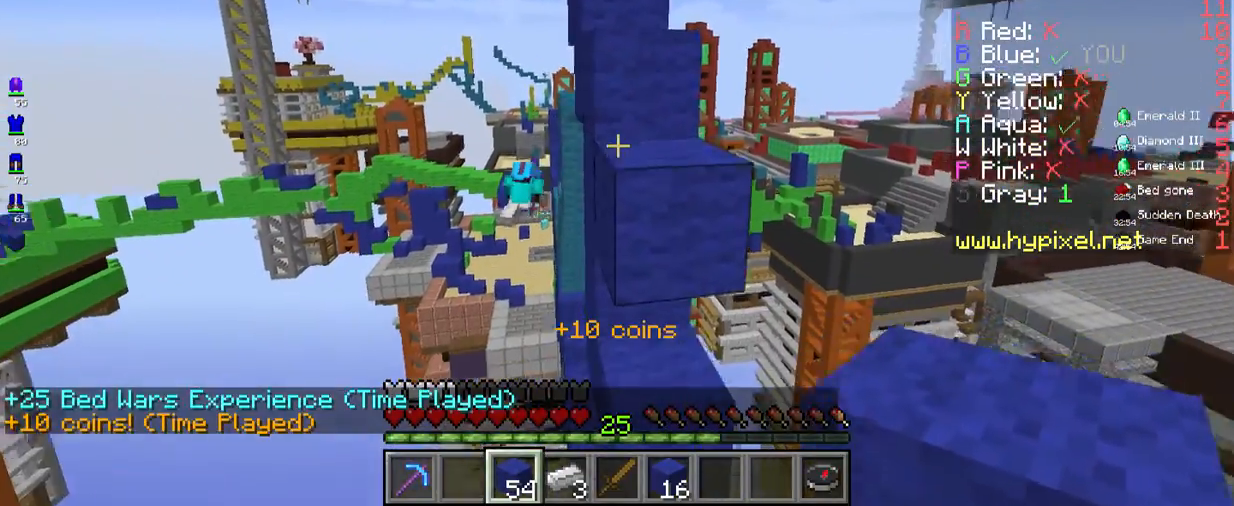
{"keys": ["space", "w"], "mouse": [], "events": [[16, "space", "down"]]}
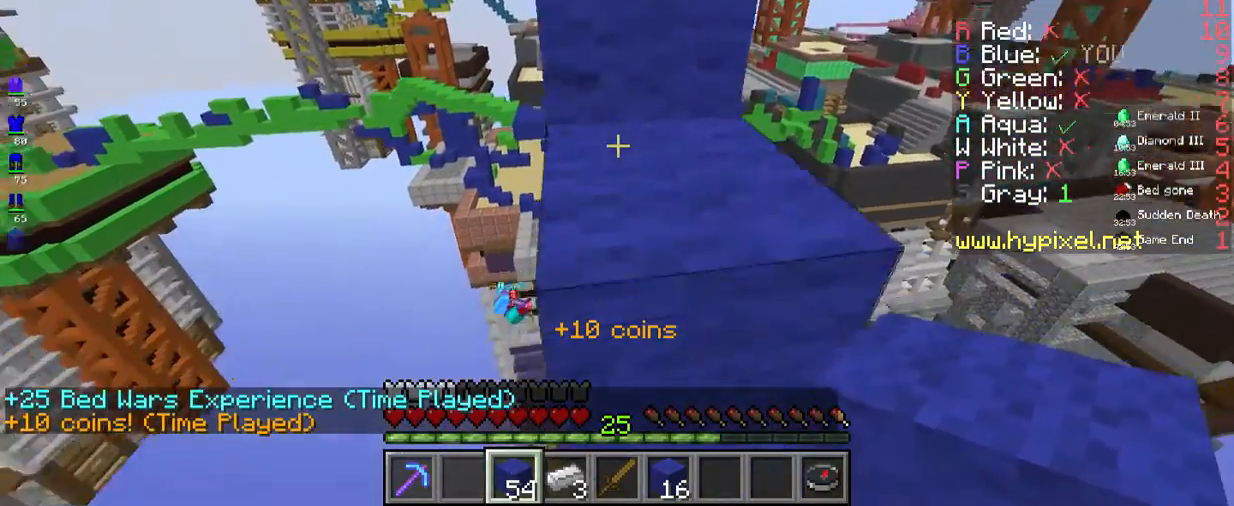
{"keys": ["w"], "mouse": [], "events": [[367, "space", "up"]]}
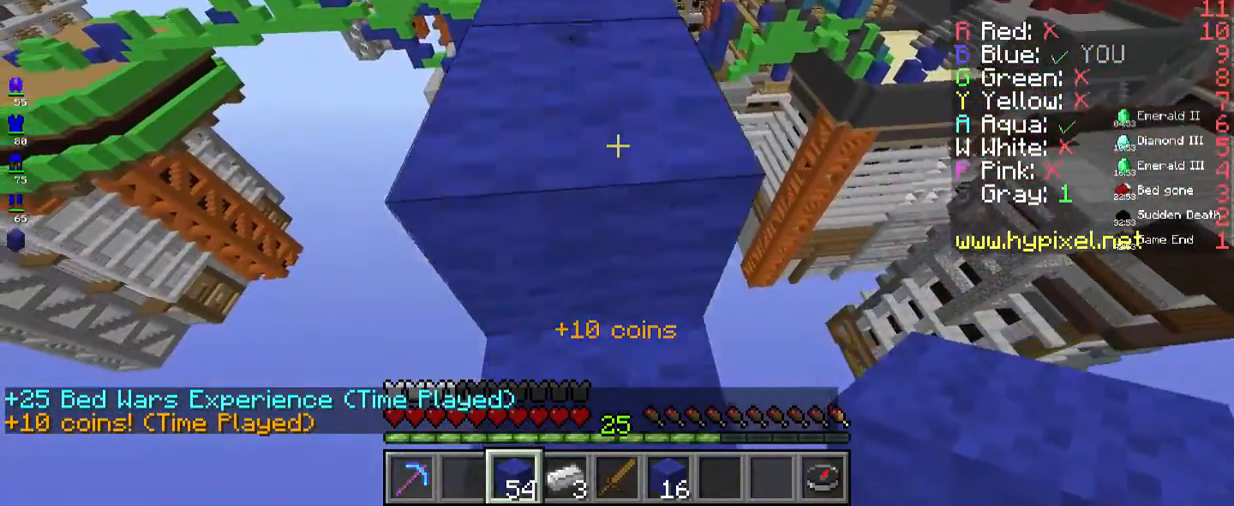
{"keys": ["w"], "mouse": [], "events": [[117, "space", "down"], [401, "space", "up"]]}
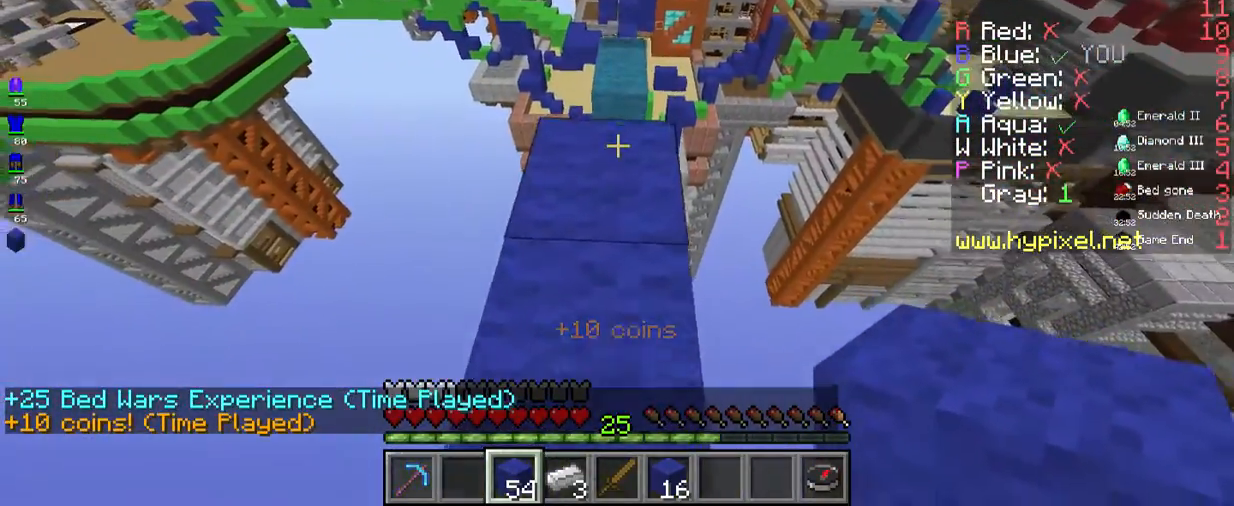
{"keys": ["space", "w"], "mouse": [], "events": [[318, "space", "down"]]}
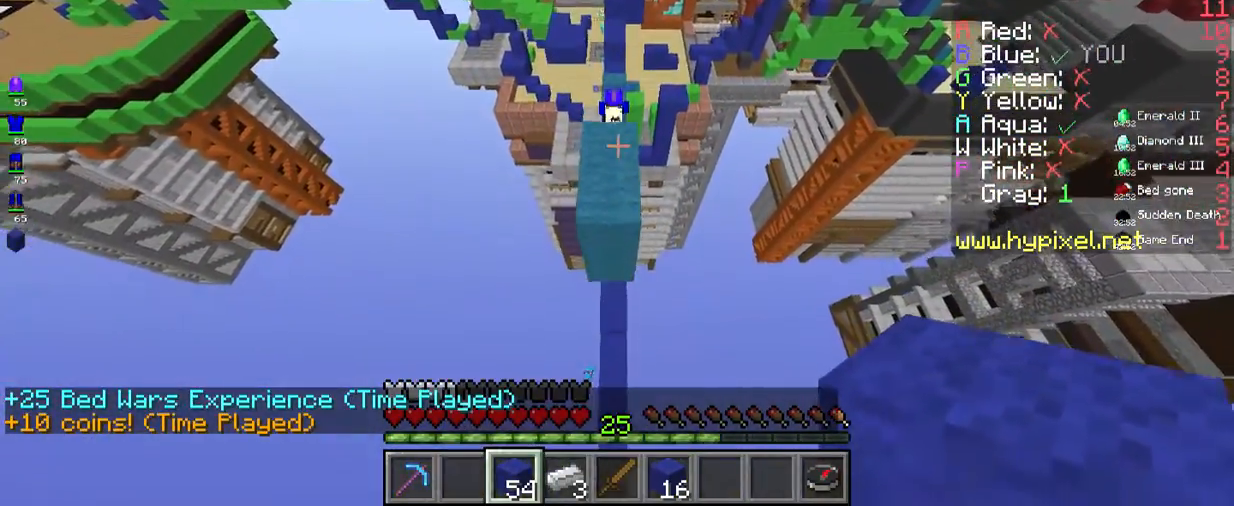
{"keys": ["space", "w"], "mouse": ["right"], "events": [[184, "space", "up"], [351, "mouse_right", "down"], [384, "space", "down"]]}
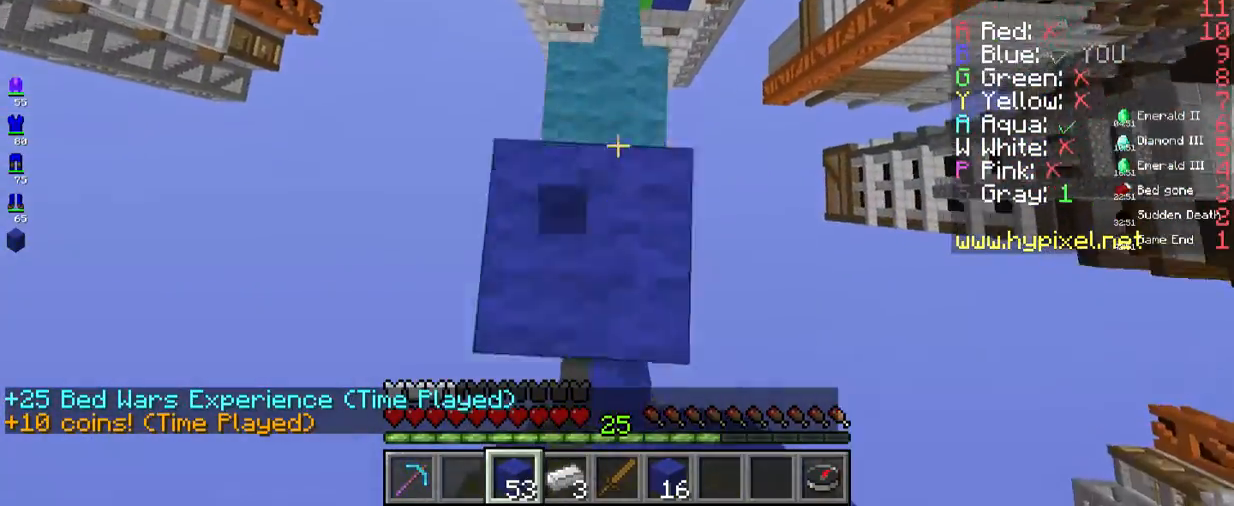
{"keys": ["space", "w"], "mouse": [], "events": [[34, "mouse_right", "up"]]}
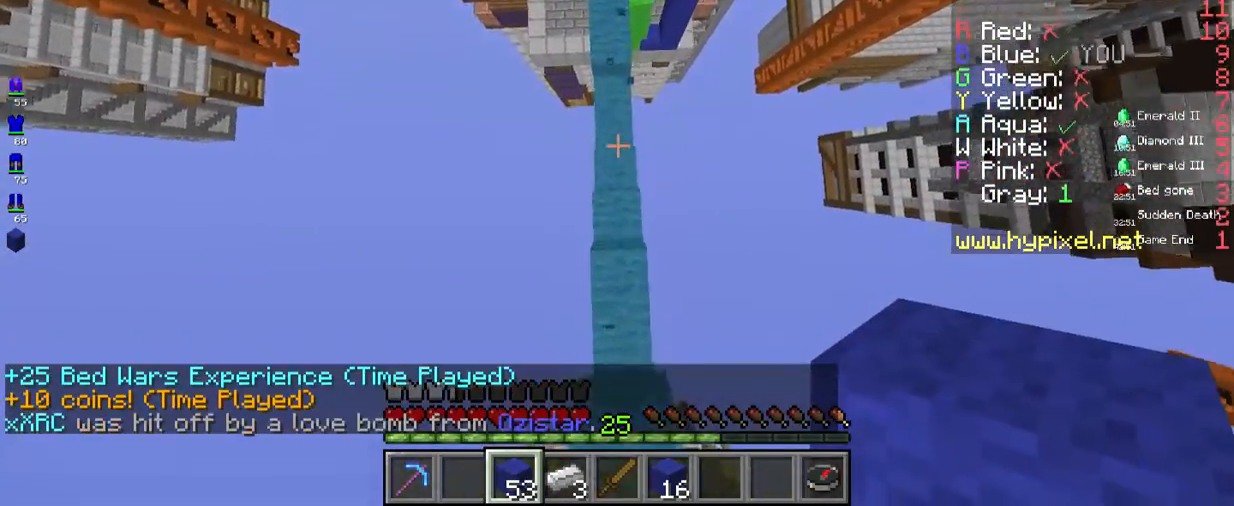
{"keys": ["space", "w"], "mouse": ["right"], "events": [[418, "mouse_right", "down"]]}
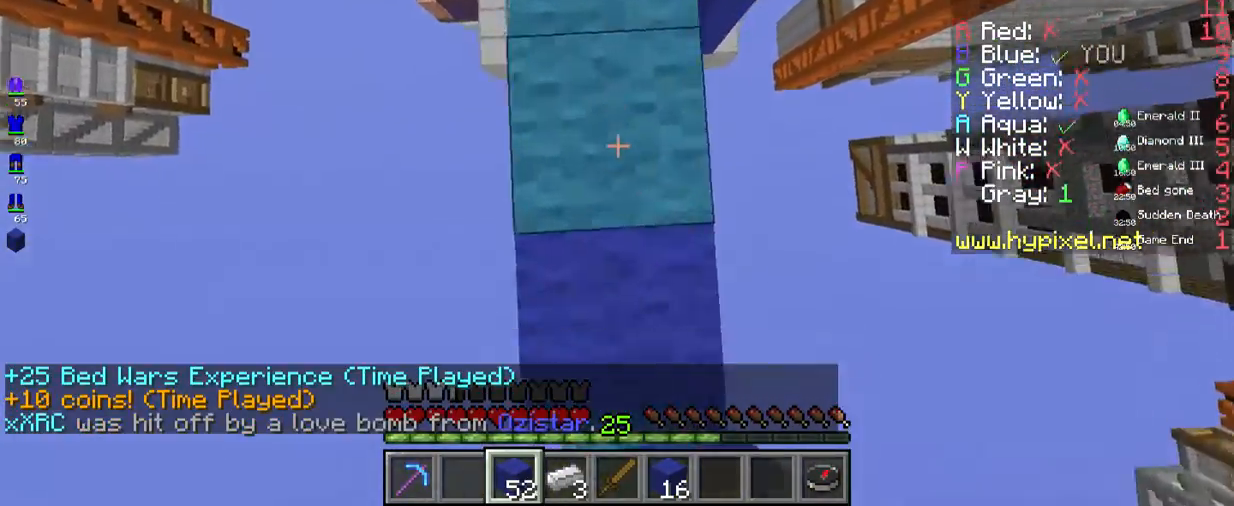
{"keys": ["space", "w"], "mouse": [], "events": [[100, "mouse_right", "up"]]}
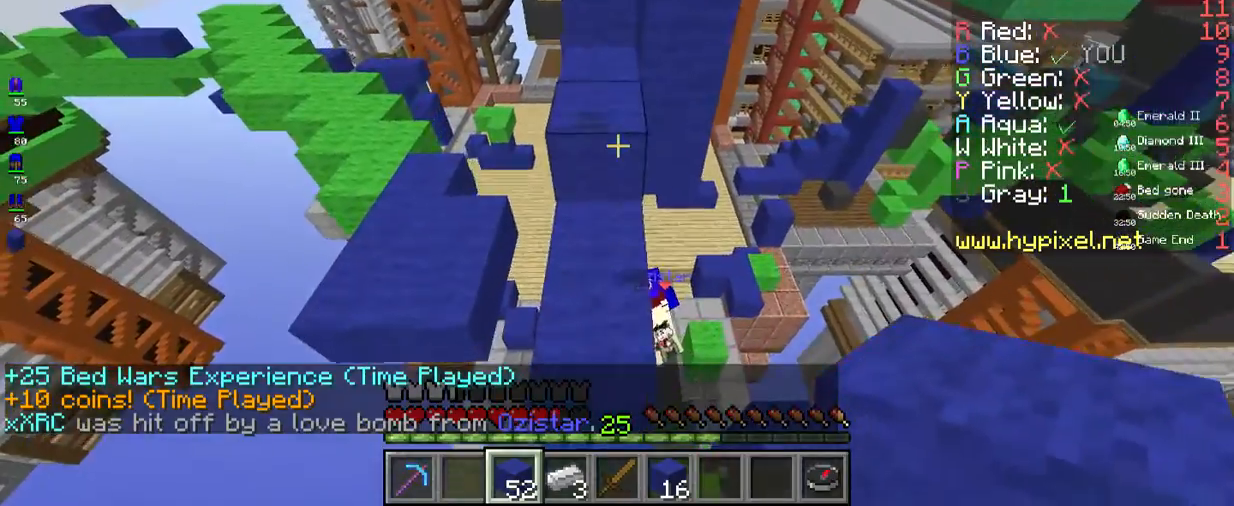
{"keys": ["space", "w"], "mouse": [], "events": []}
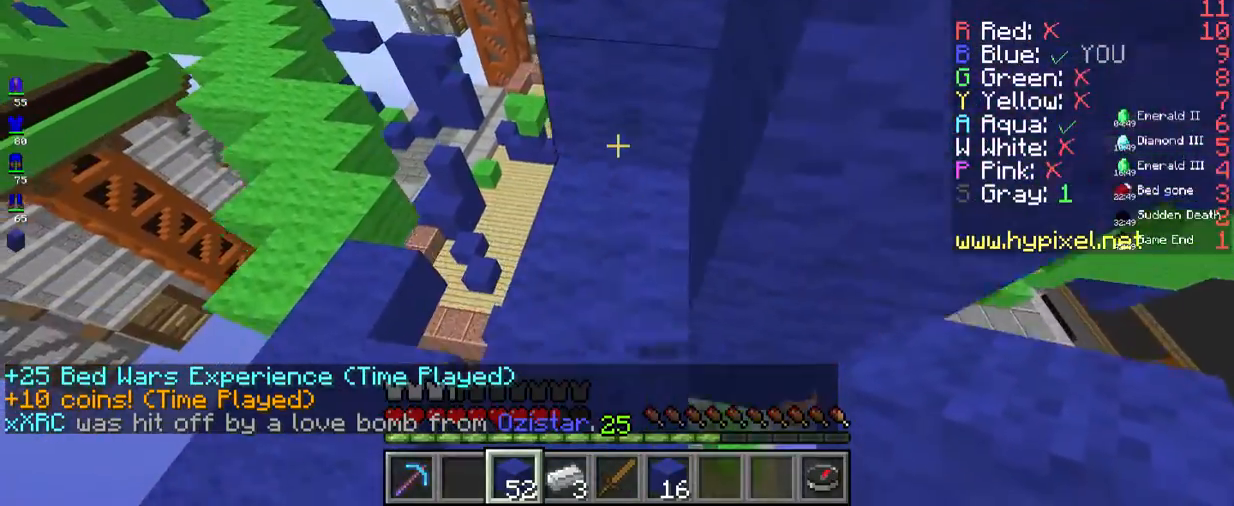
{"keys": [], "mouse": [], "events": [[200, "space", "up"], [267, "w", "up"]]}
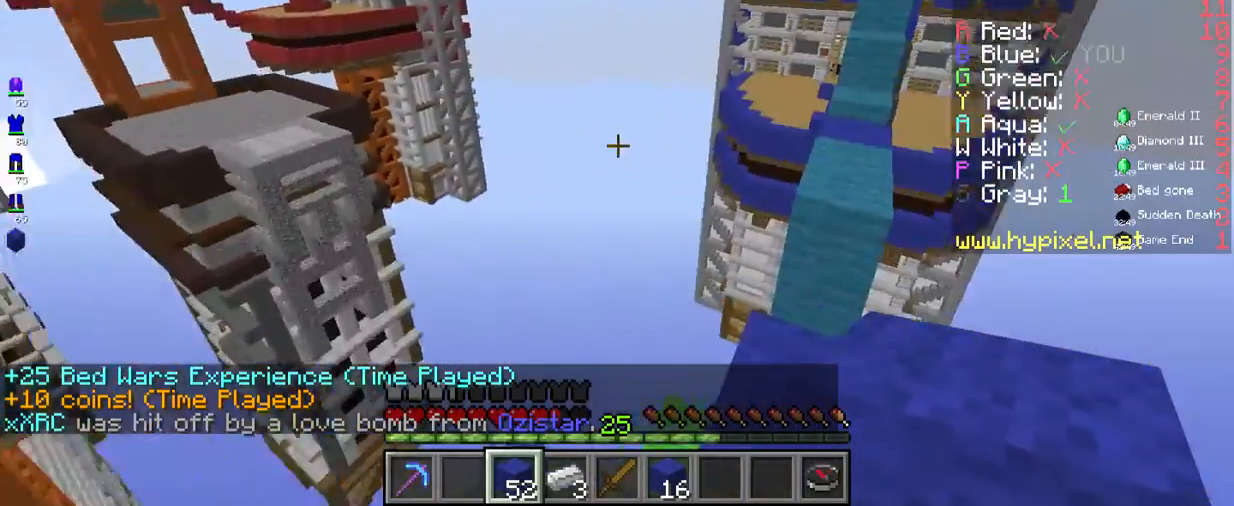
{"keys": ["w"], "mouse": [], "events": [[368, "w", "down"]]}
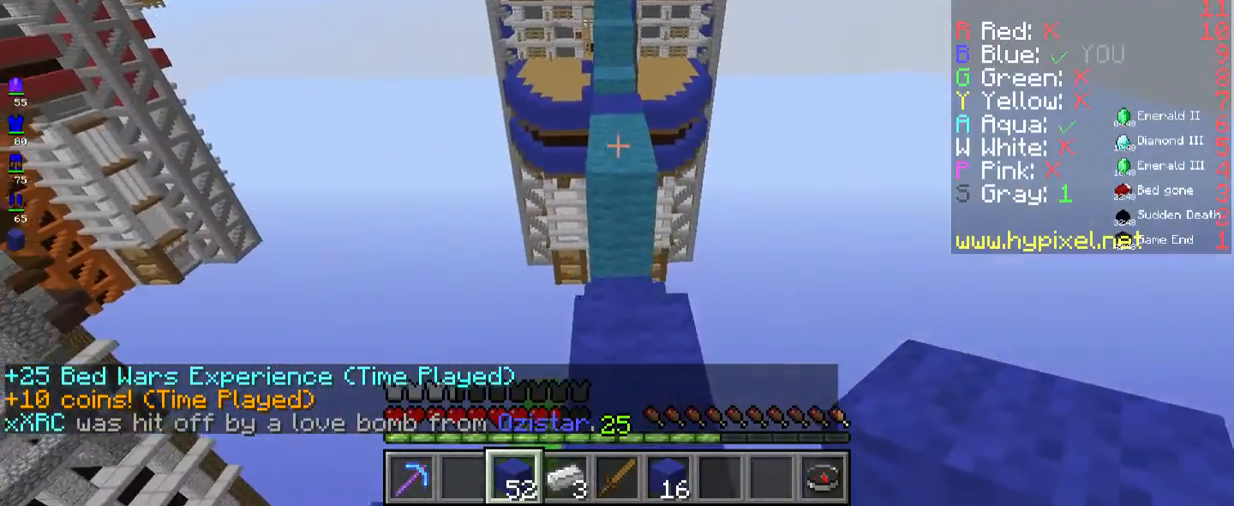
{"keys": ["space", "w"], "mouse": [], "events": [[217, "space", "down"]]}
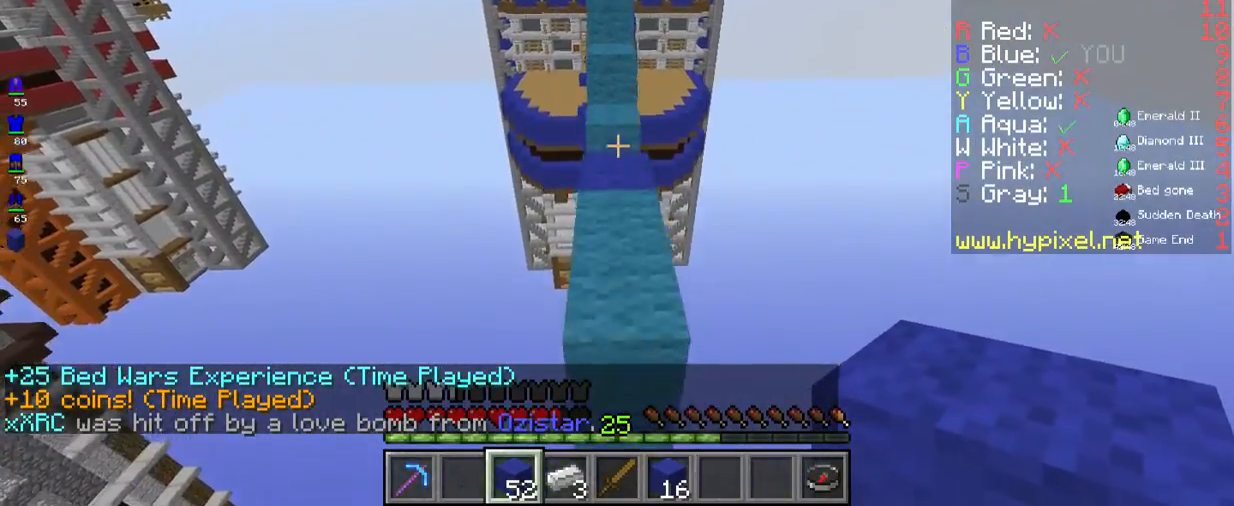
{"keys": ["space", "w"], "mouse": ["right"], "events": [[201, "mouse_right", "down"]]}
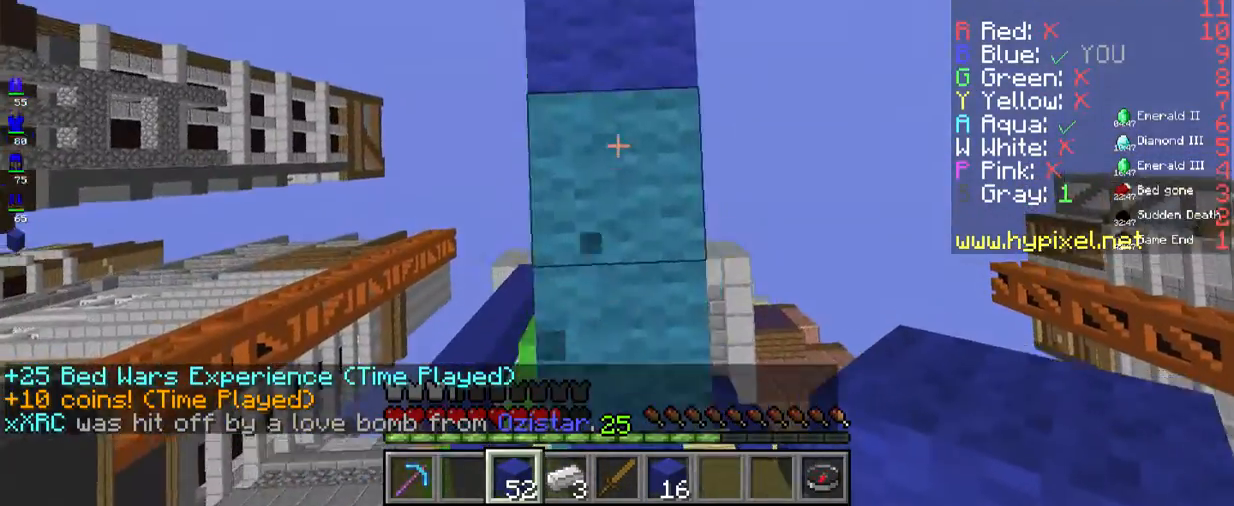
{"keys": ["space", "w"], "mouse": ["right"], "events": [[67, "mouse_right", "up"], [134, "mouse_right", "down"]]}
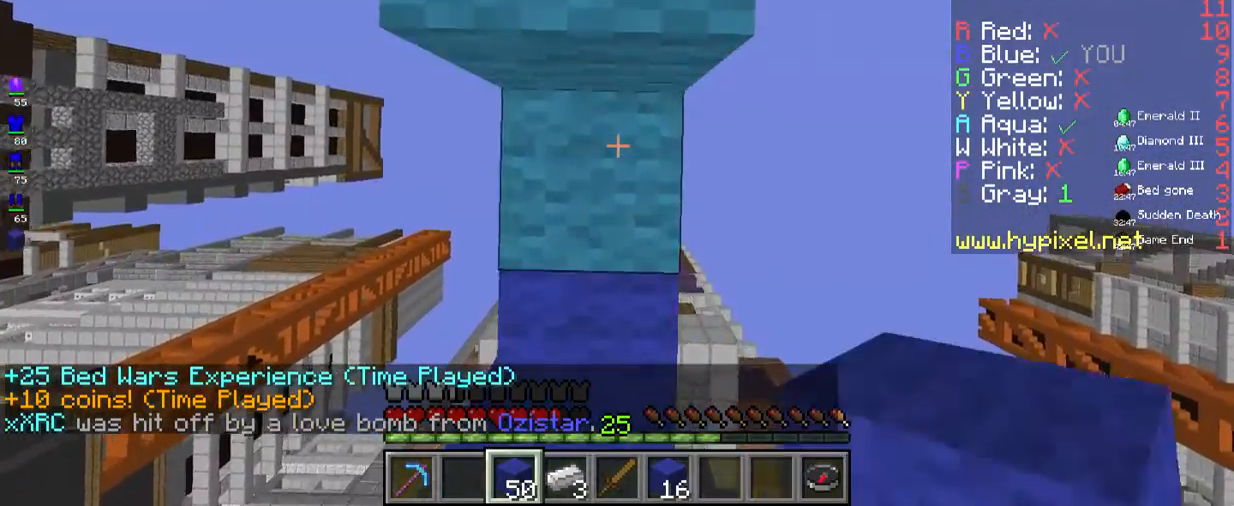
{"keys": ["s", "space"], "mouse": ["right"], "events": [[67, "s", "down"], [67, "w", "up"]]}
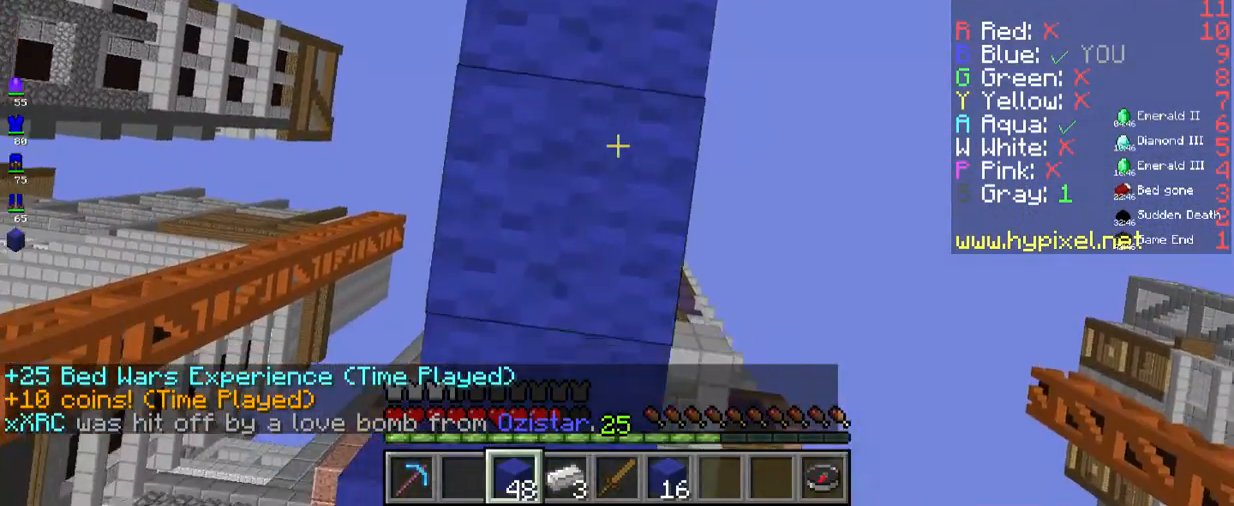
{"keys": ["s", "space"], "mouse": ["right"], "events": []}